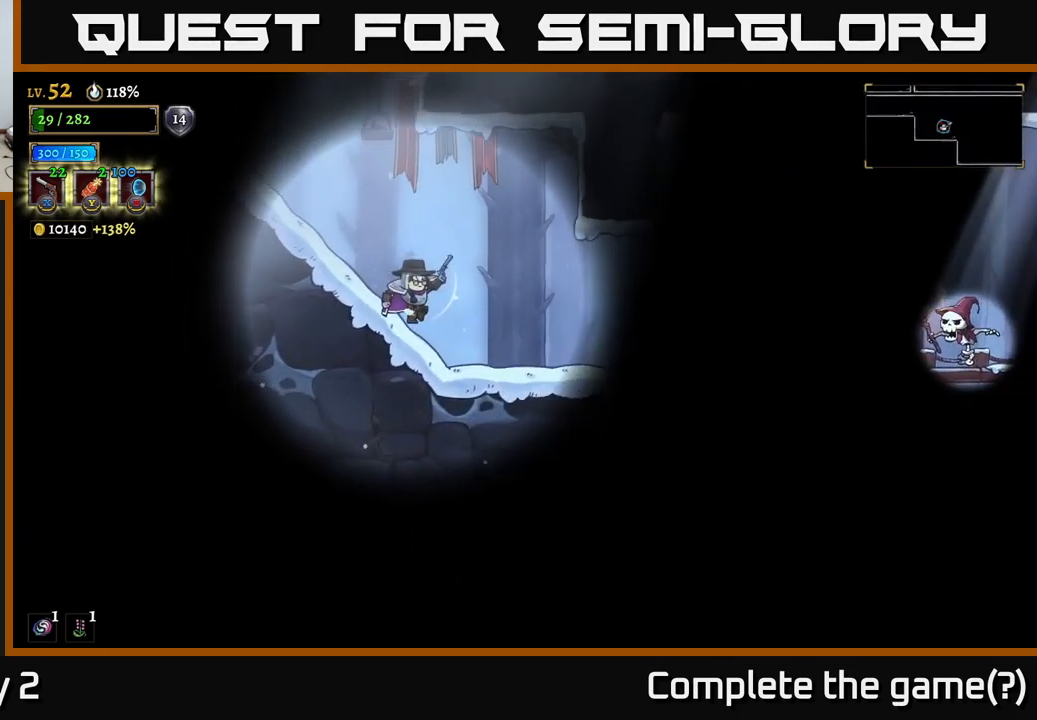
Gameplay with a controller (Xbox layout); each line is a JSON object with the inputs held at the frame after it. "events" lists button and stick changes between this image and that frame as [ms after this image, input, new state], when the widget could be followed in between.
{"buttons": [], "left_stick": "right", "right_stick": "center", "events": [[284, "right_stick", "center"]]}
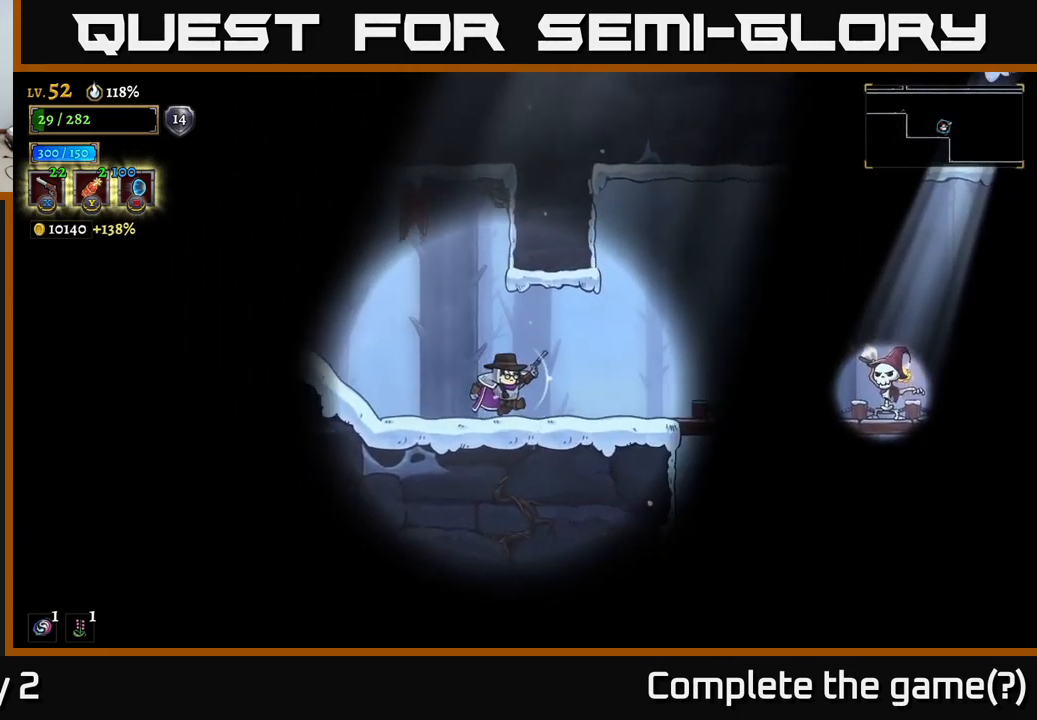
{"buttons": ["X"], "left_stick": "right", "right_stick": "center", "events": [[217, "X", "down"]]}
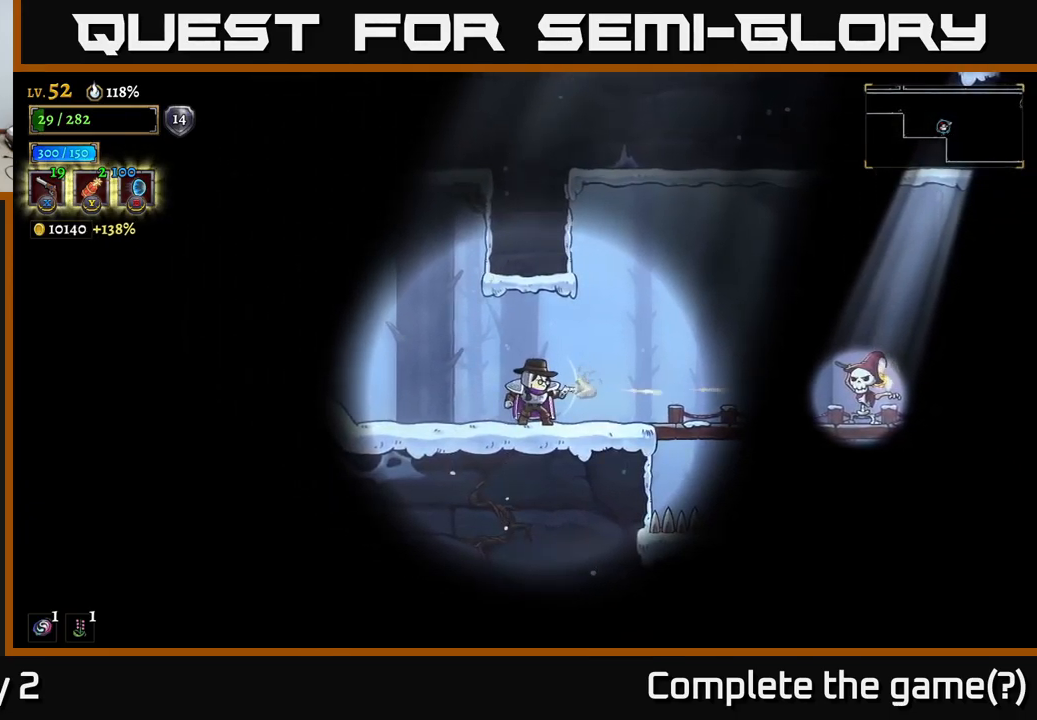
{"buttons": [], "left_stick": "left", "right_stick": "center", "events": [[234, "X", "up"], [267, "left_stick", "left"]]}
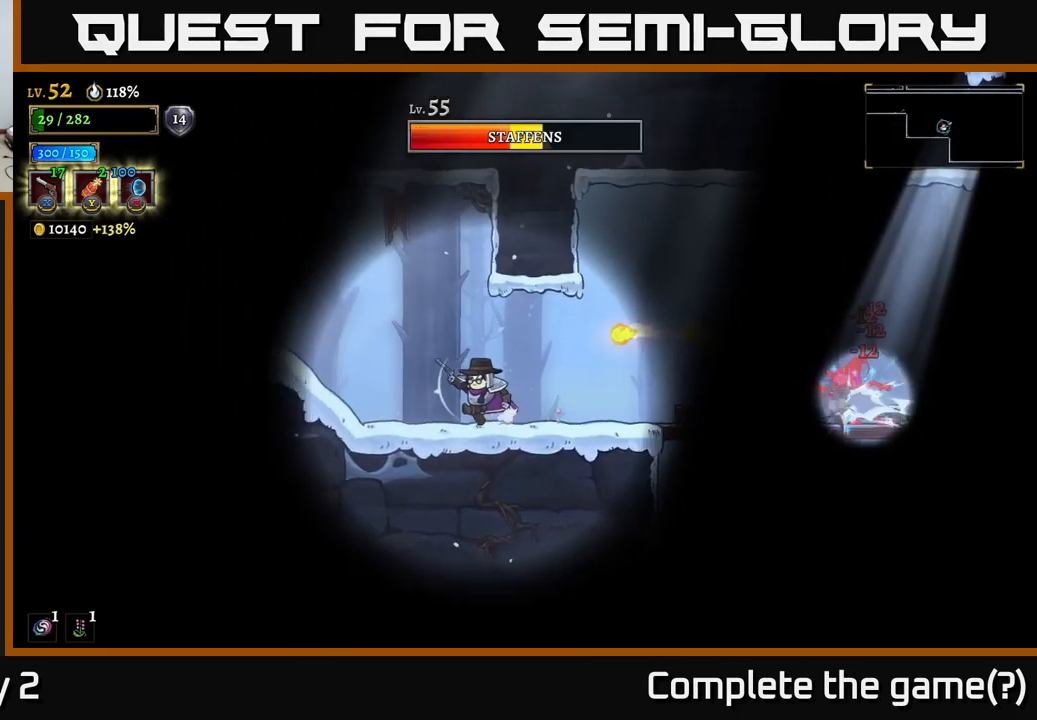
{"buttons": [], "left_stick": "left", "right_stick": "center", "events": []}
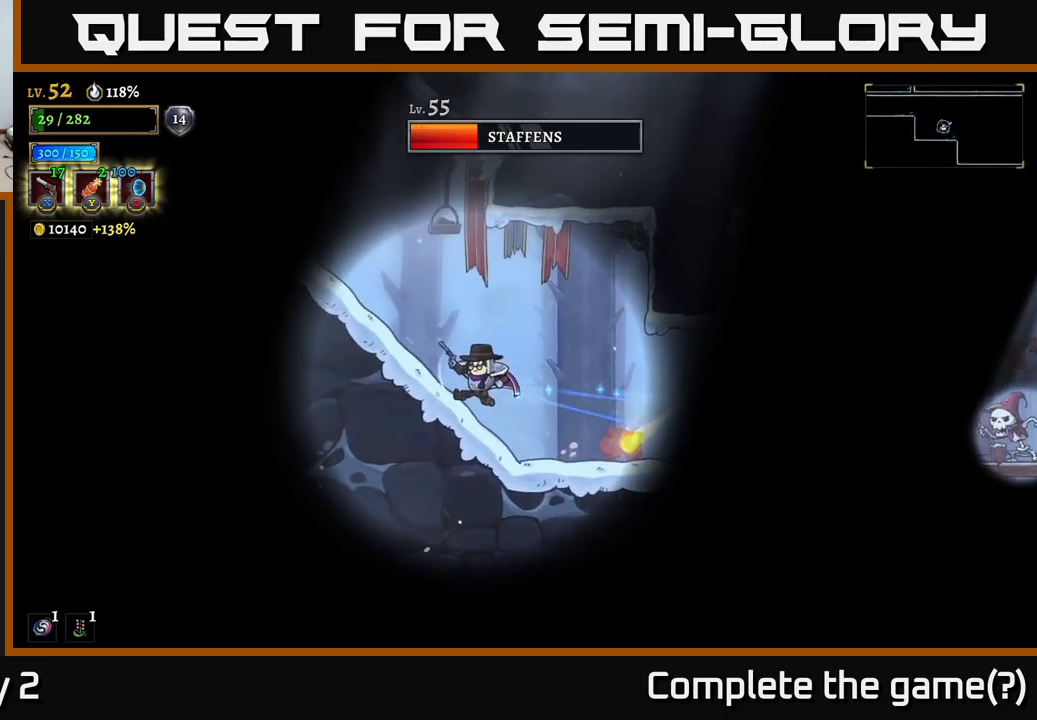
{"buttons": [], "left_stick": "right", "right_stick": "center", "events": [[50, "left_stick", "center"], [316, "left_stick", "right"], [400, "A", "down"], [450, "A", "up"]]}
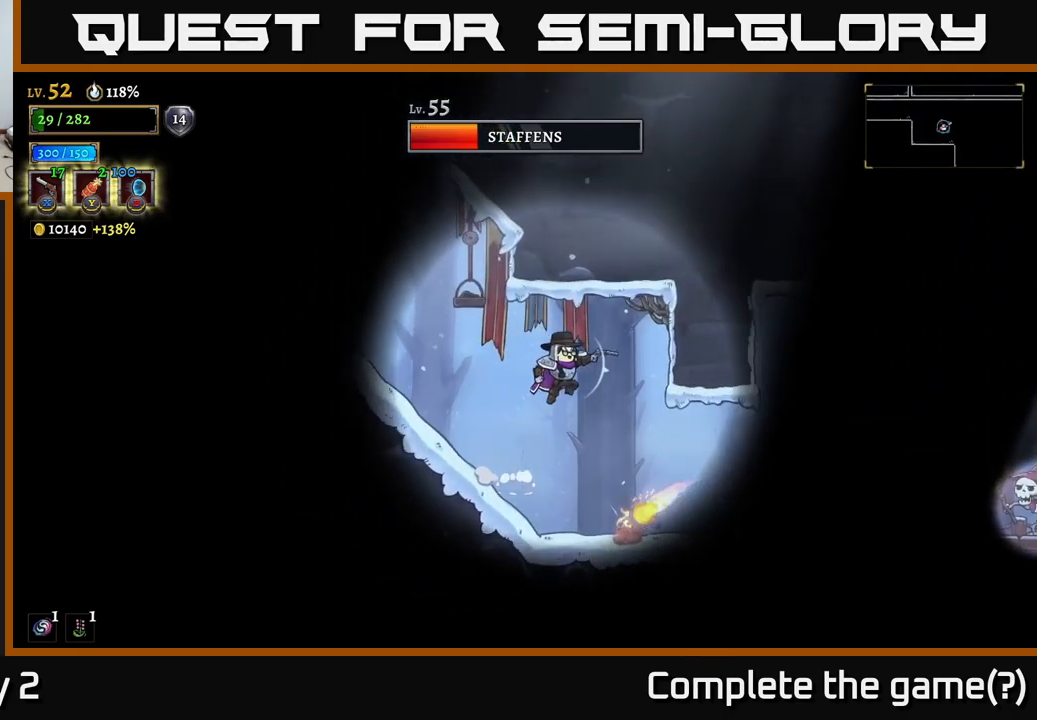
{"buttons": [], "left_stick": "right", "right_stick": "center", "events": []}
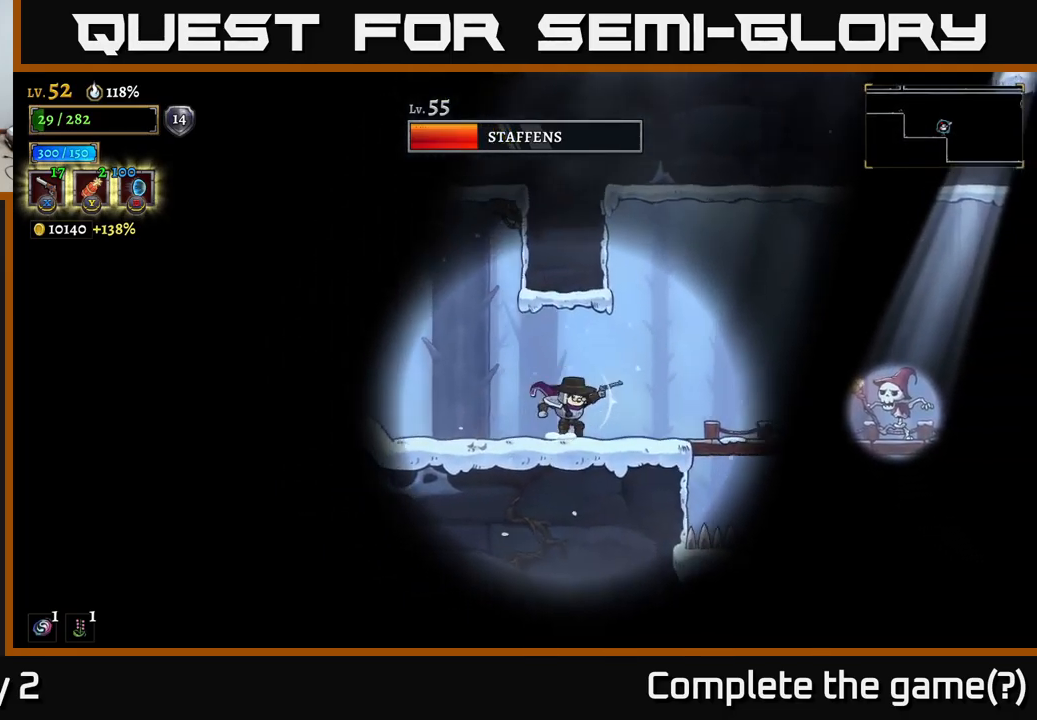
{"buttons": ["X"], "left_stick": "right", "right_stick": "center", "events": [[150, "X", "down"]]}
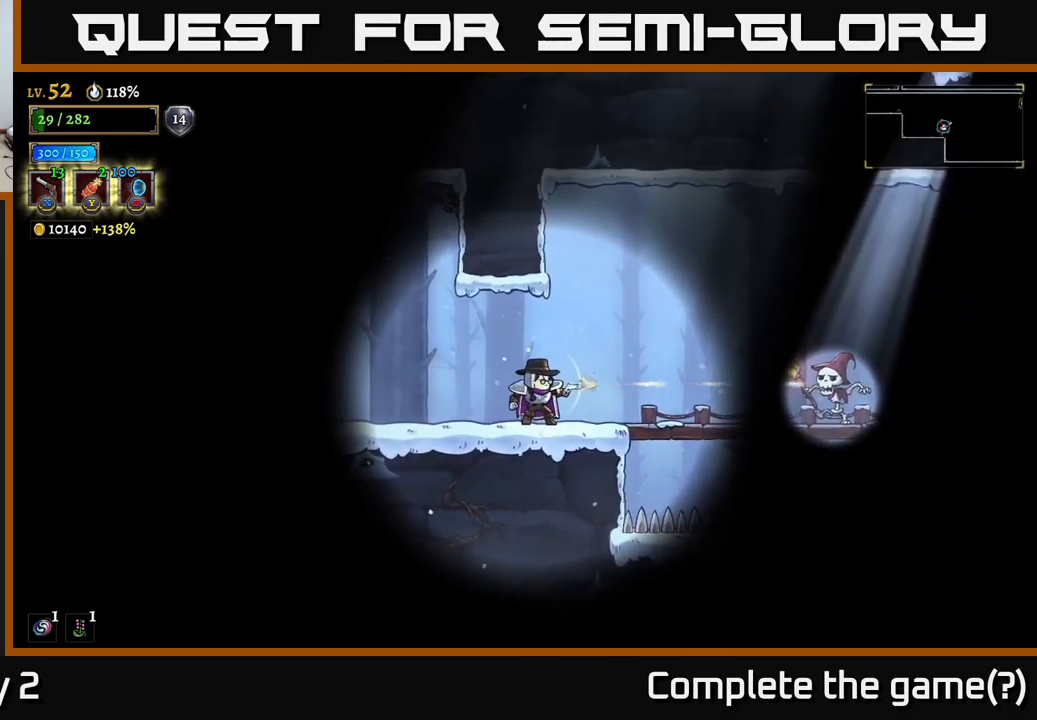
{"buttons": [], "left_stick": "left", "right_stick": "center", "events": [[200, "X", "up"], [333, "left_stick", "left"]]}
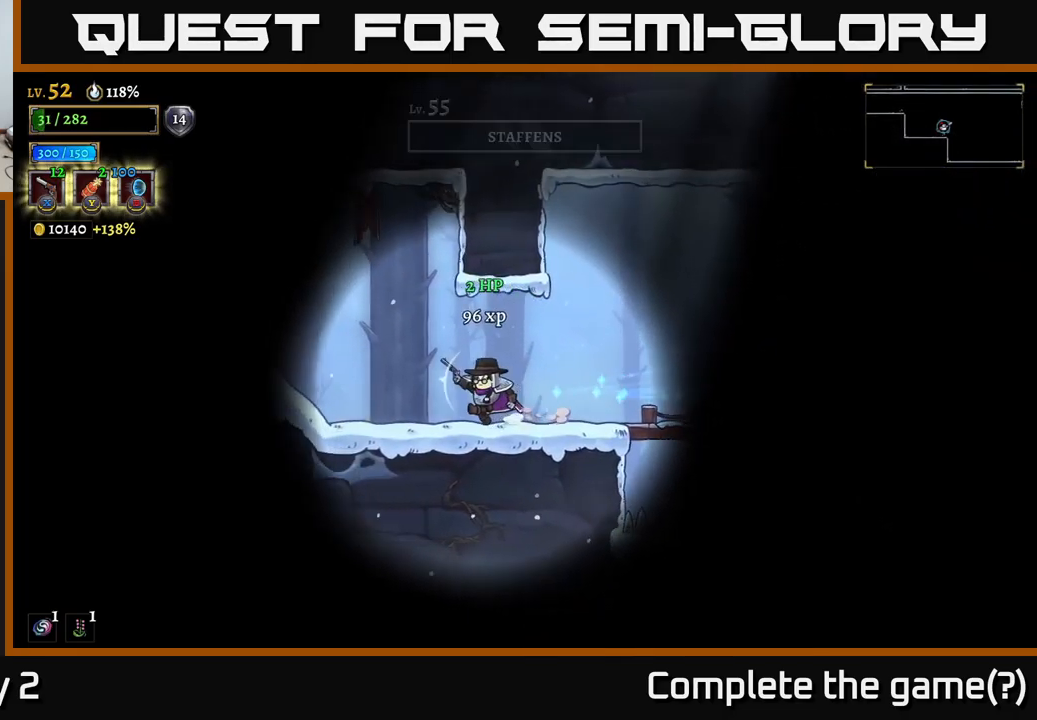
{"buttons": [], "left_stick": "center", "right_stick": "center", "events": [[66, "left_stick", "center"], [116, "left_stick", "right"], [283, "R1", "down"], [316, "left_stick", "center"], [383, "R1", "up"]]}
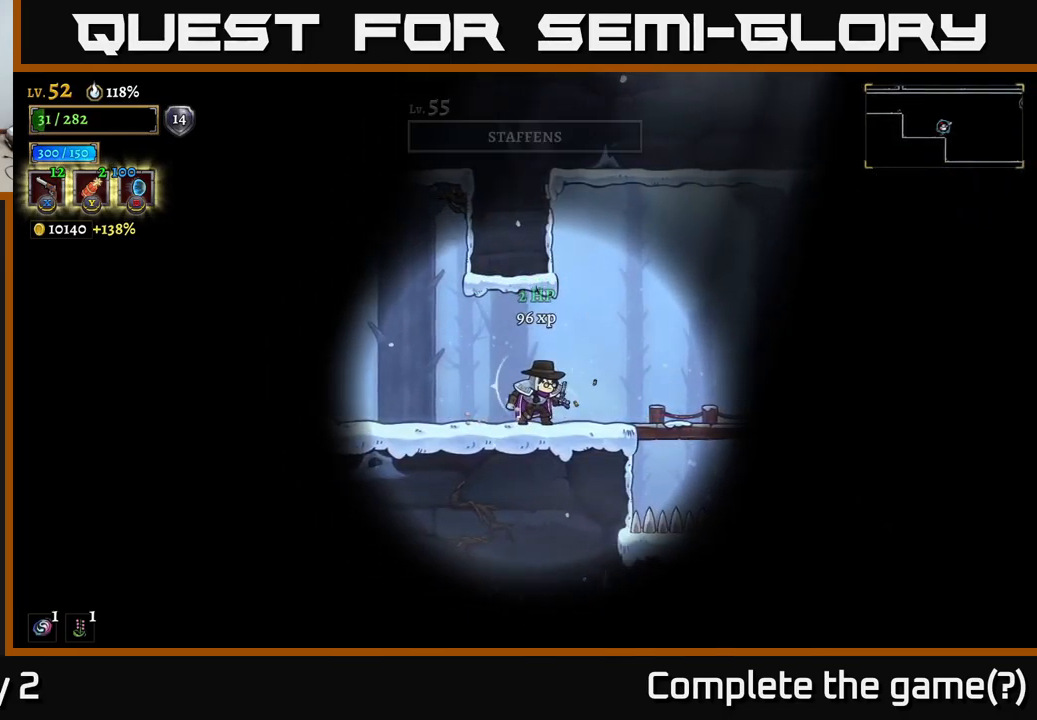
{"buttons": [], "left_stick": "right", "right_stick": "center", "events": [[50, "left_stick", "left"], [283, "left_stick", "center"], [366, "left_stick", "right"]]}
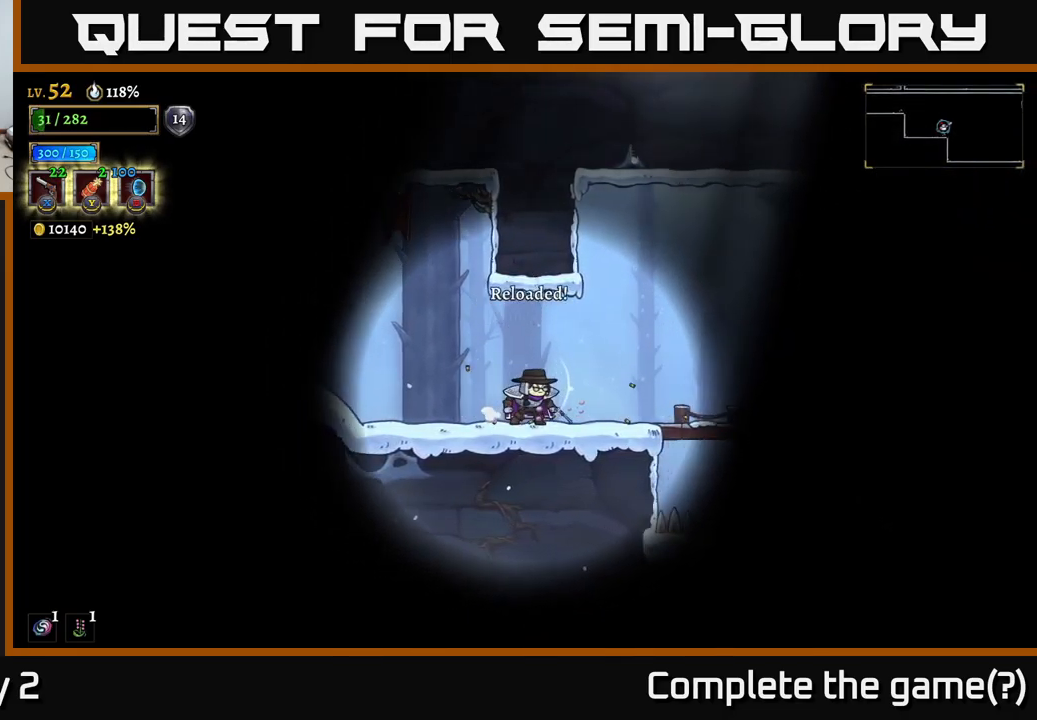
{"buttons": [], "left_stick": "right", "right_stick": "center", "events": []}
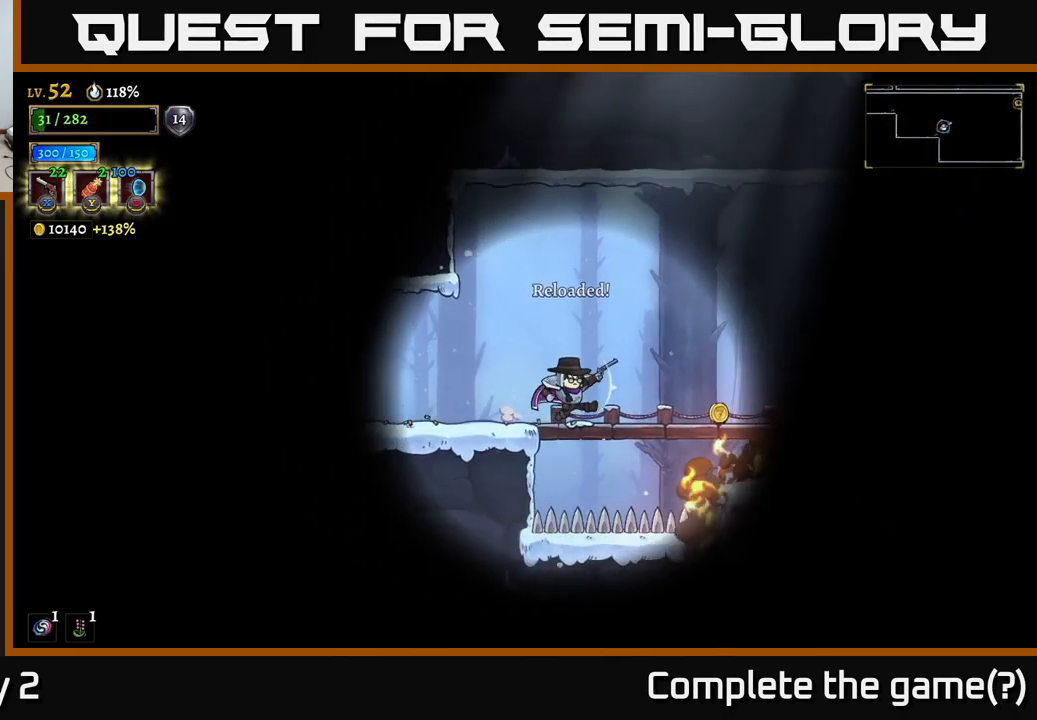
{"buttons": [], "left_stick": "right", "right_stick": "center", "events": []}
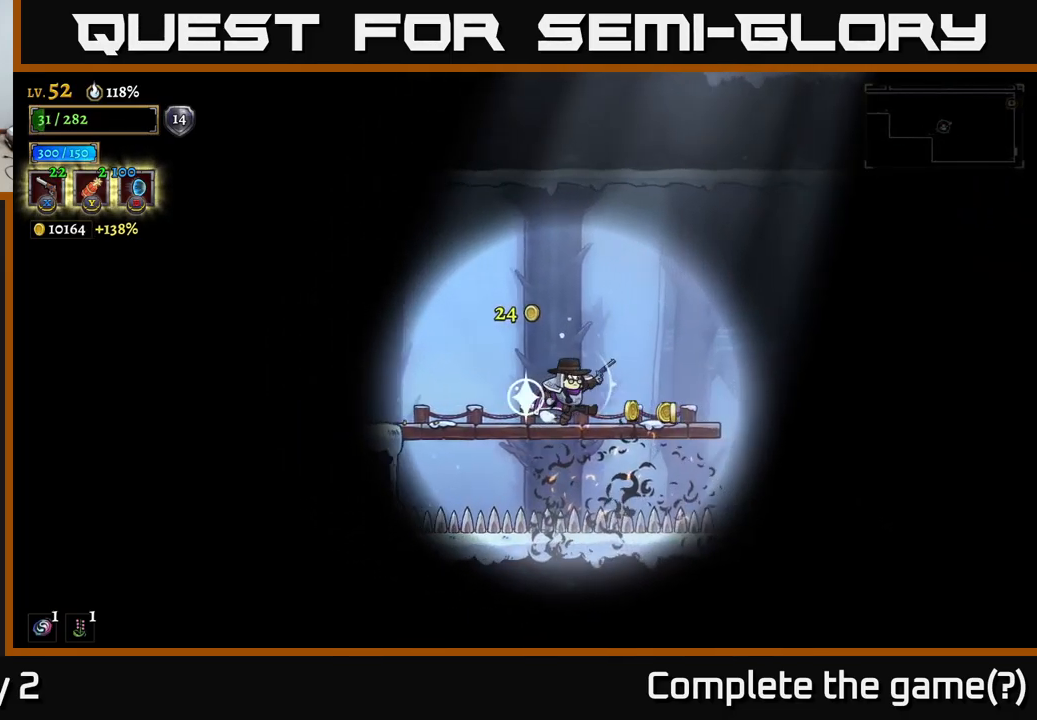
{"buttons": [], "left_stick": "center", "right_stick": "center", "events": [[366, "left_stick", "center"]]}
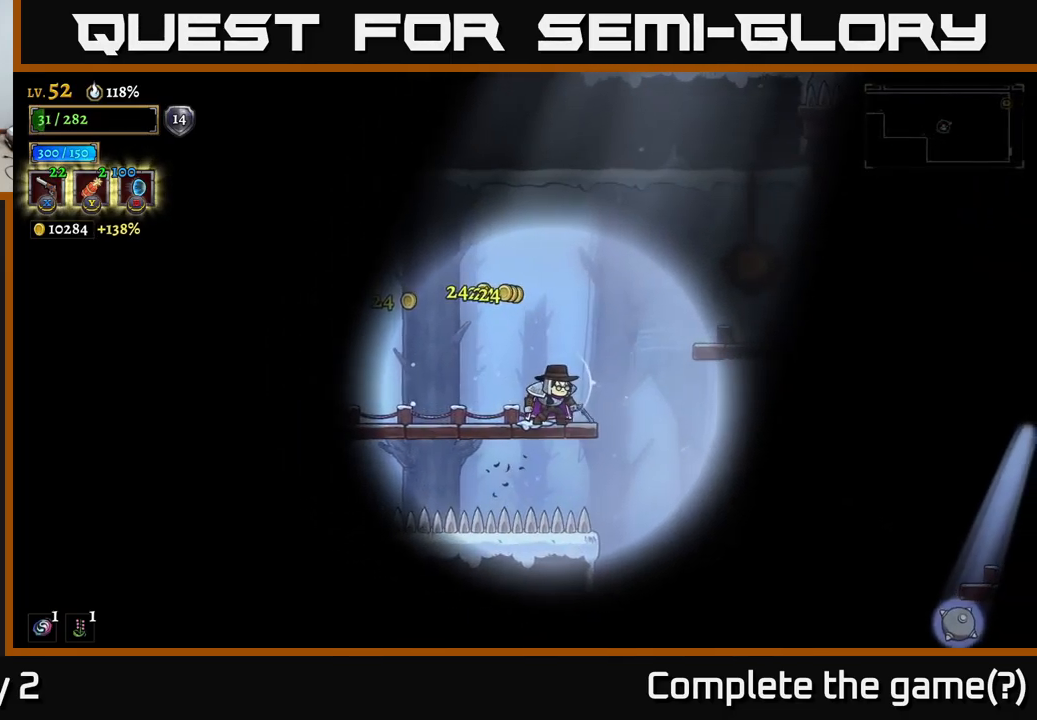
{"buttons": ["A"], "left_stick": "right", "right_stick": "center", "events": [[232, "left_stick", "right"], [382, "A", "down"]]}
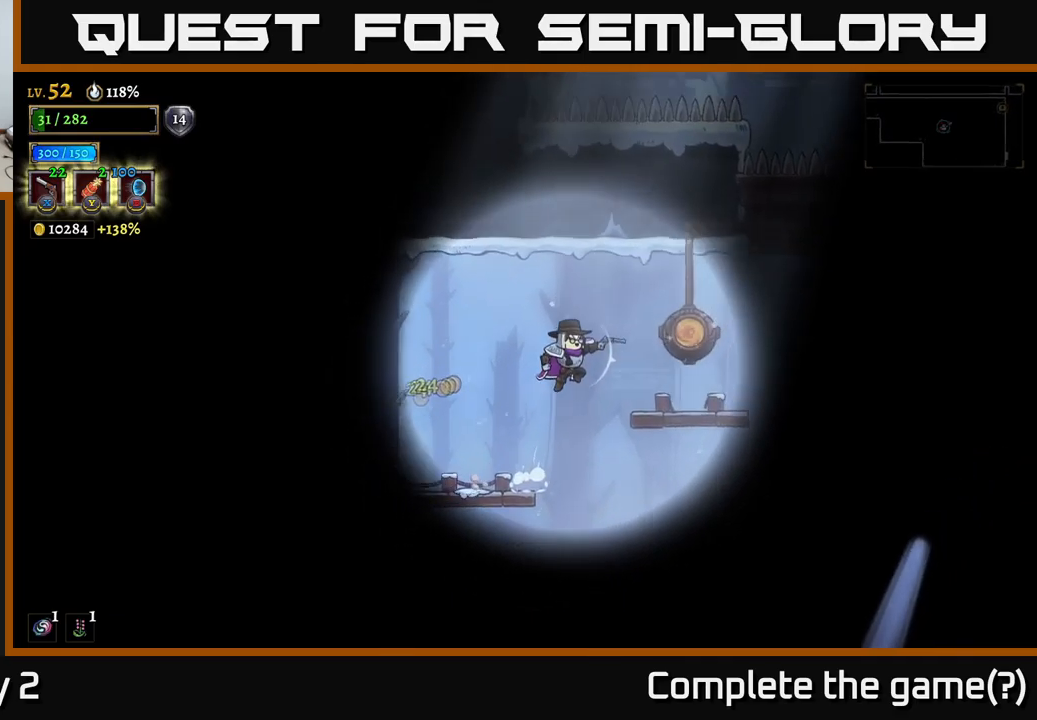
{"buttons": [], "left_stick": "center", "right_stick": "center", "events": [[50, "A", "up"], [383, "left_stick", "center"]]}
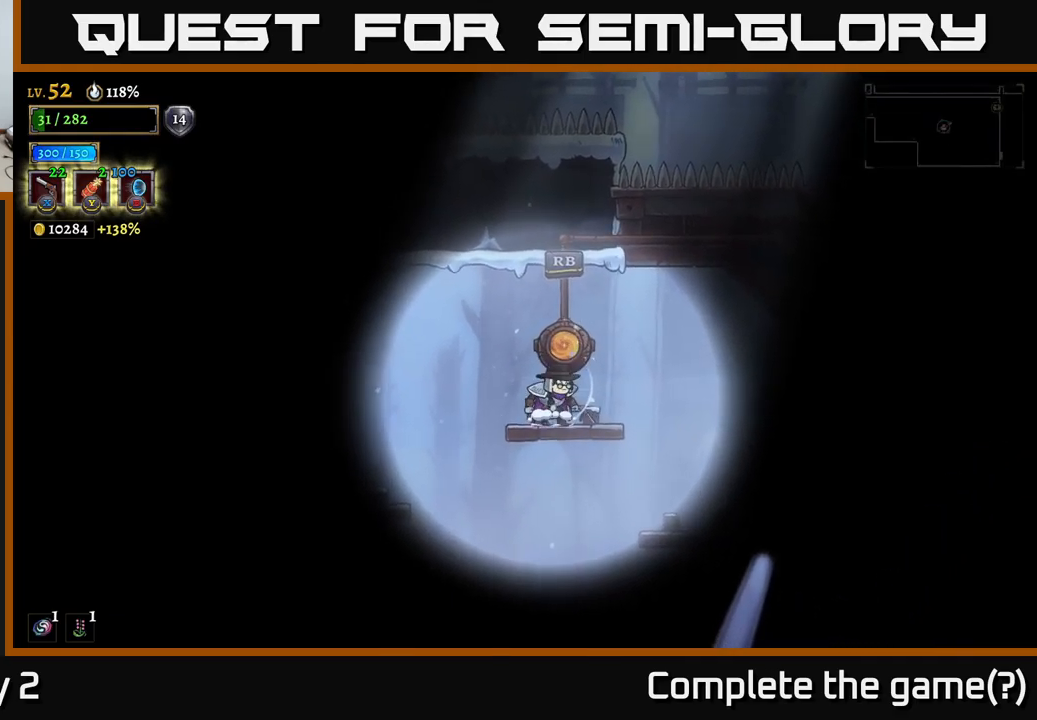
{"buttons": [], "left_stick": "down-right", "right_stick": "down", "events": [[283, "right_stick", "down"], [367, "left_stick", "right"], [450, "left_stick", "down-right"]]}
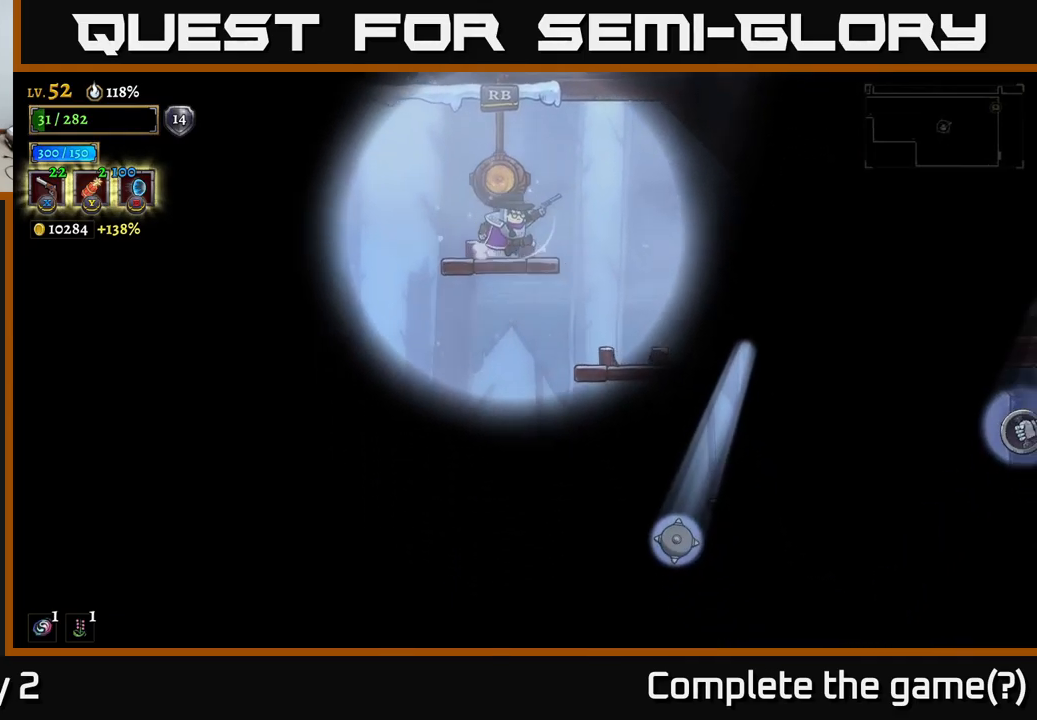
{"buttons": [], "left_stick": "center", "right_stick": "center", "events": [[283, "right_stick", "center"], [433, "left_stick", "center"]]}
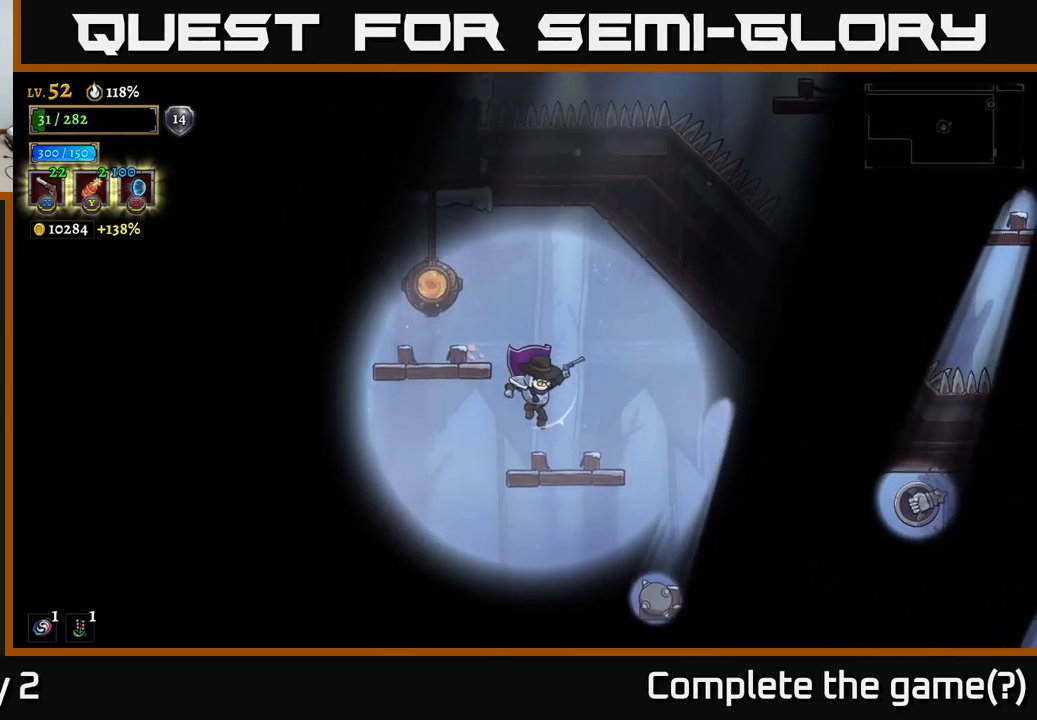
{"buttons": ["X"], "left_stick": "right", "right_stick": "center", "events": [[133, "left_stick", "right"], [333, "X", "down"]]}
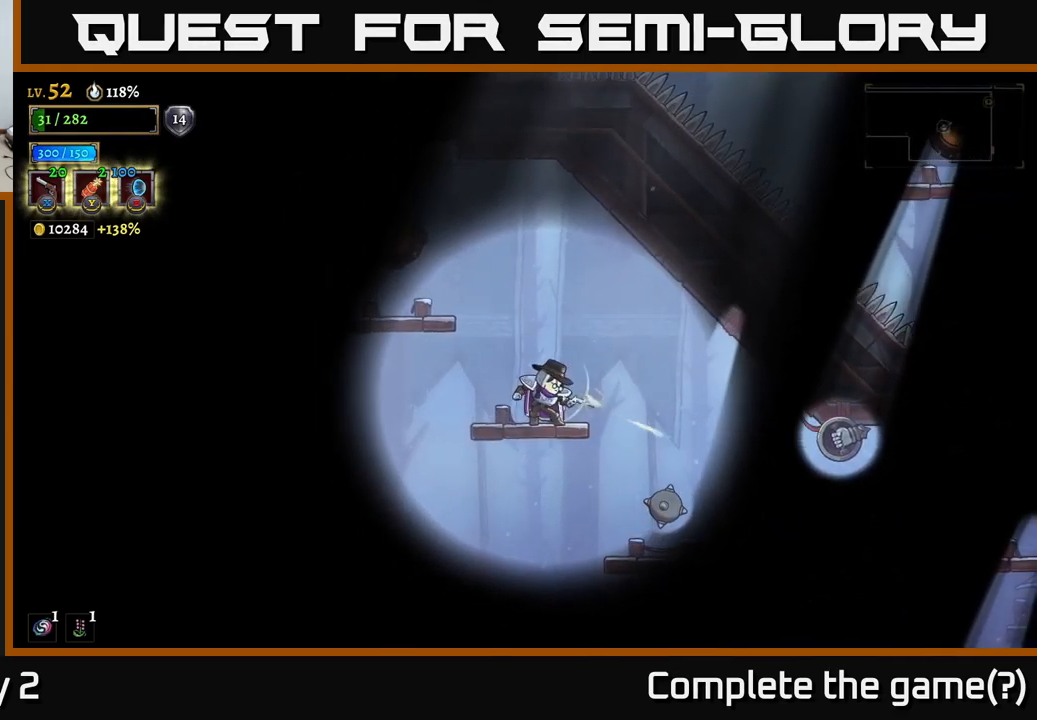
{"buttons": ["X"], "left_stick": "right", "right_stick": "center", "events": []}
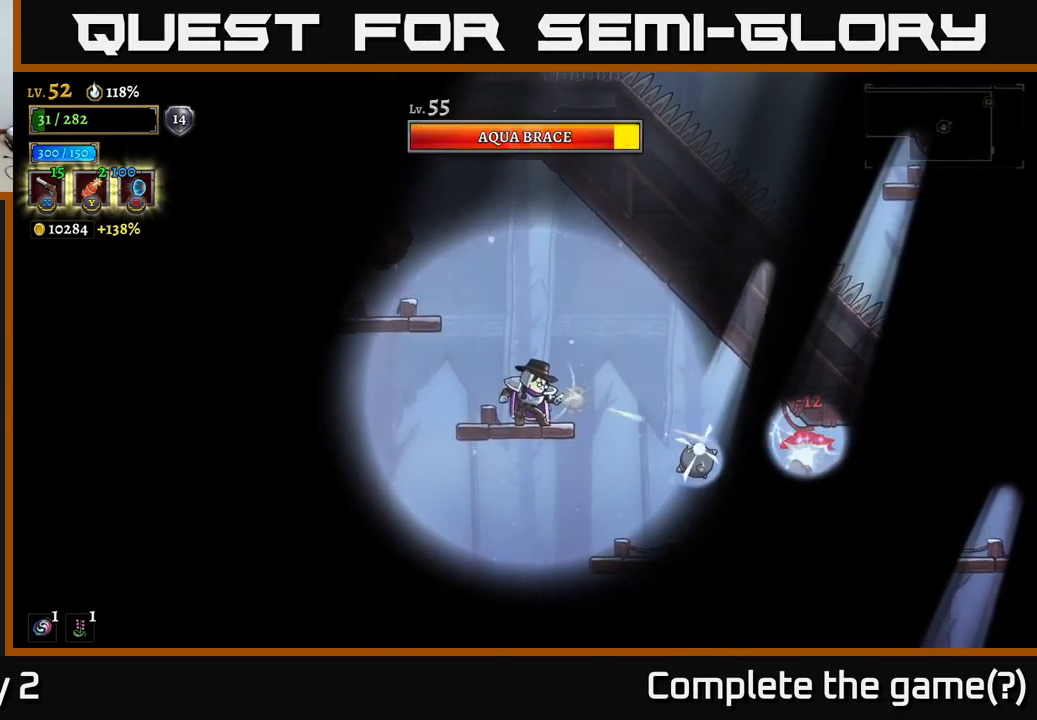
{"buttons": ["X"], "left_stick": "right", "right_stick": "center", "events": [[133, "X", "up"], [383, "X", "down"]]}
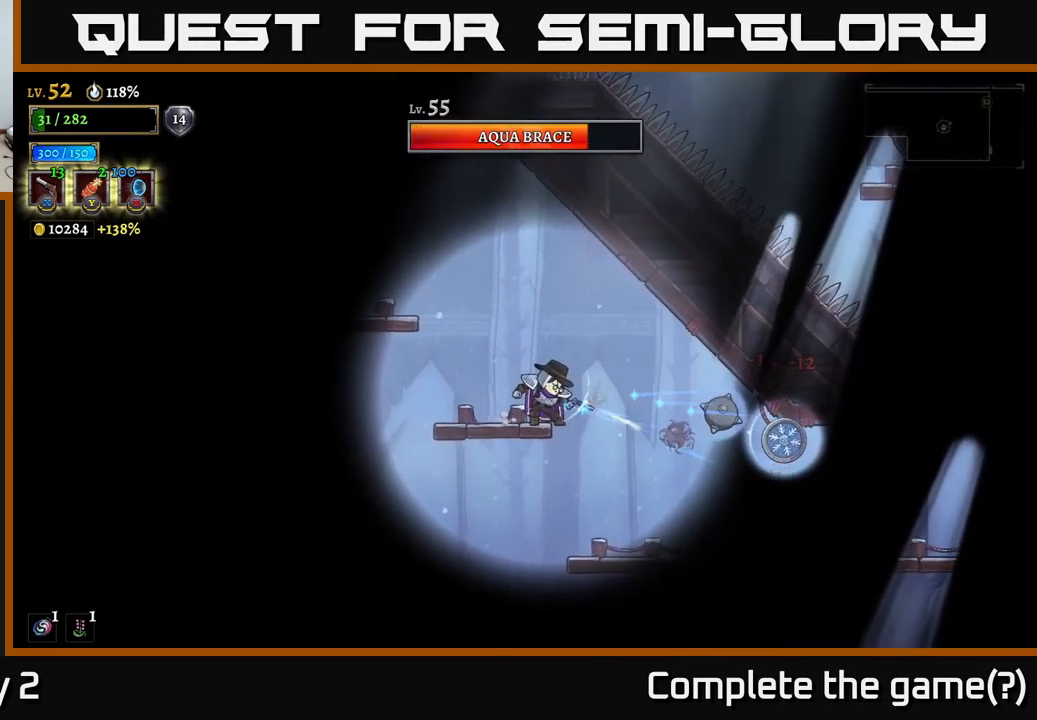
{"buttons": ["X"], "left_stick": "right", "right_stick": "center", "events": []}
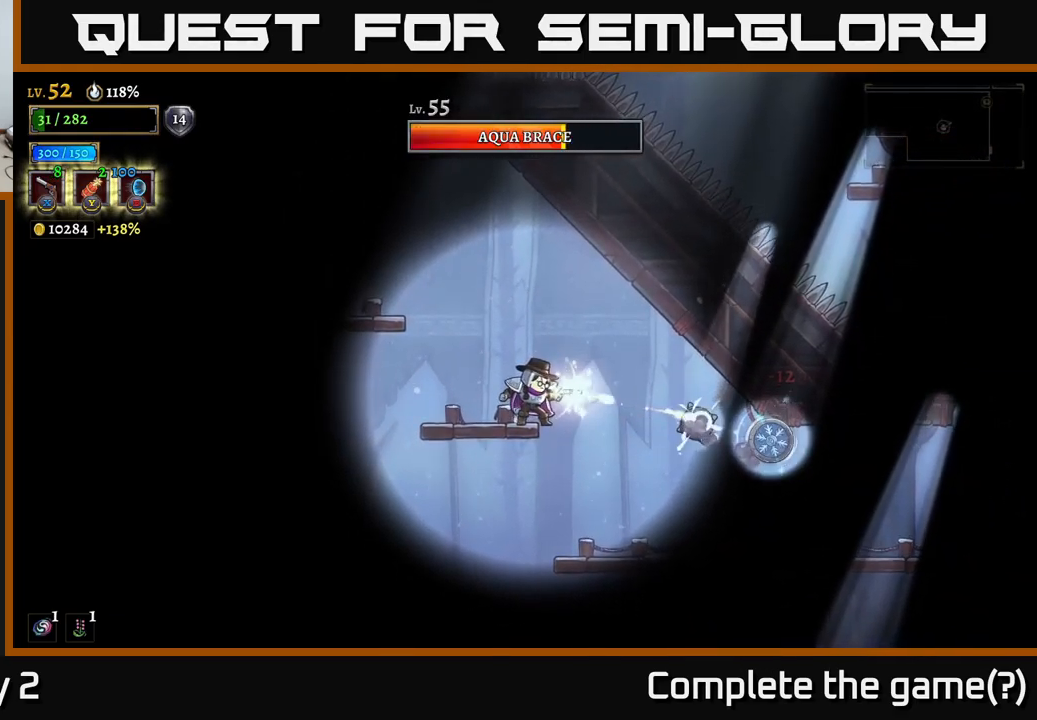
{"buttons": ["X"], "left_stick": "right", "right_stick": "center", "events": []}
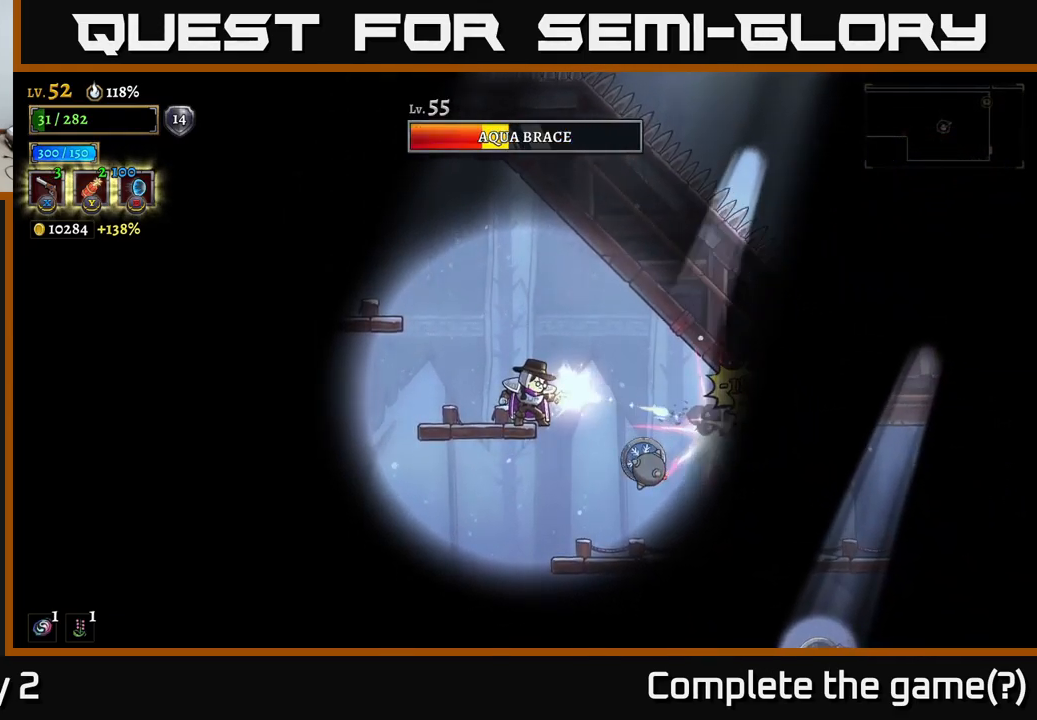
{"buttons": [], "left_stick": "left", "right_stick": "center", "events": [[217, "X", "up"], [233, "left_stick", "left"], [400, "left_stick", "center"], [483, "left_stick", "left"]]}
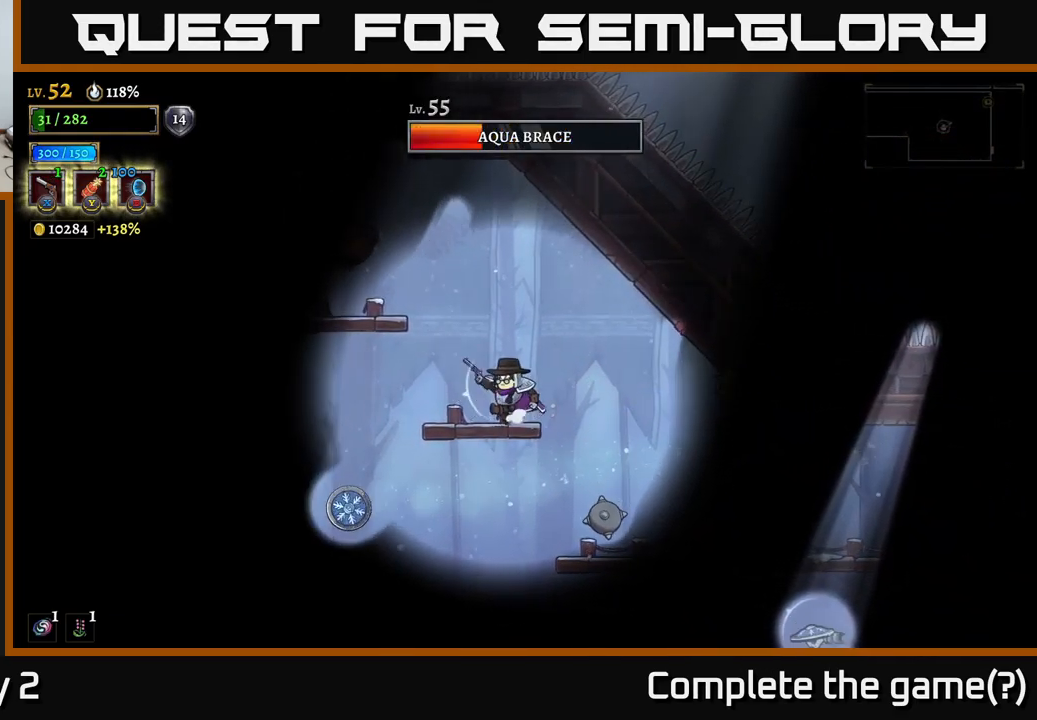
{"buttons": [], "left_stick": "center", "right_stick": "center", "events": [[67, "R1", "down"], [83, "left_stick", "center"], [200, "R1", "up"], [334, "left_stick", "left"], [484, "left_stick", "center"]]}
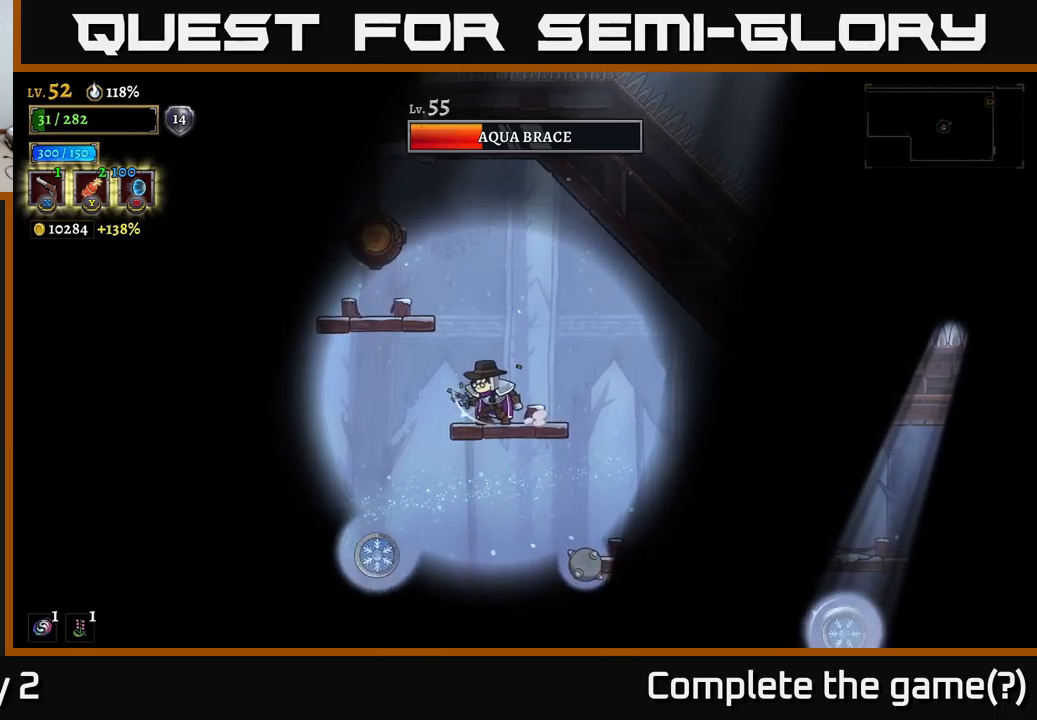
{"buttons": [], "left_stick": "center", "right_stick": "center", "events": []}
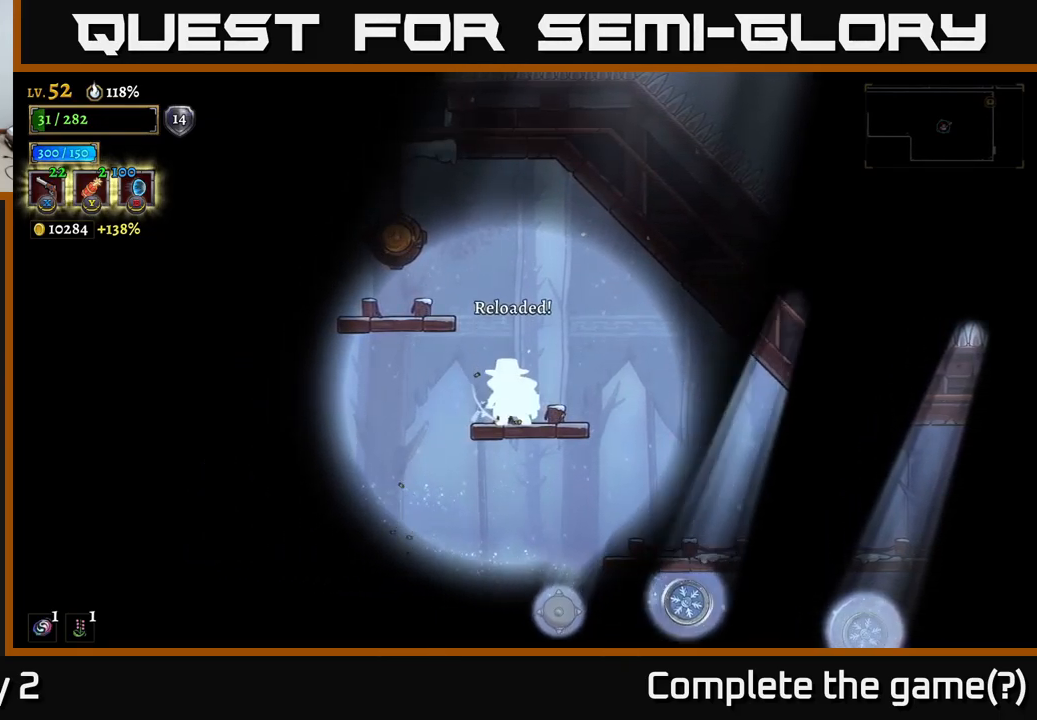
{"buttons": [], "left_stick": "center", "right_stick": "center", "events": [[167, "left_stick", "right"], [250, "left_stick", "center"]]}
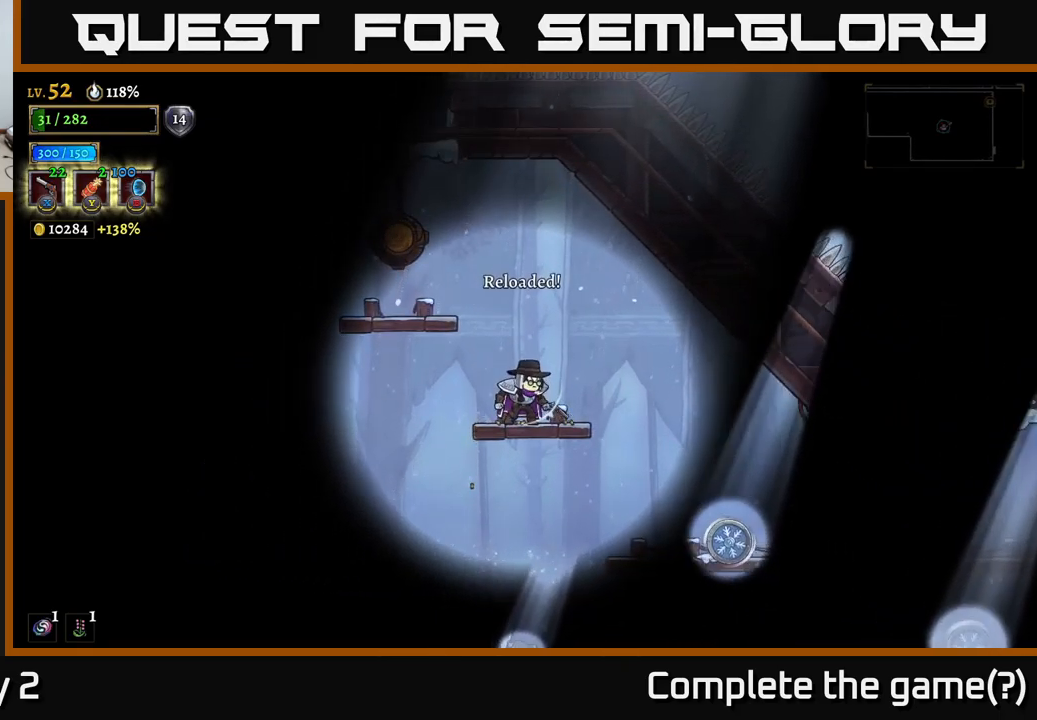
{"buttons": ["A"], "left_stick": "up-left", "right_stick": "center", "events": [[17, "left_stick", "down-right"], [34, "X", "down"], [350, "A", "down"], [367, "X", "up"], [400, "left_stick", "up-left"]]}
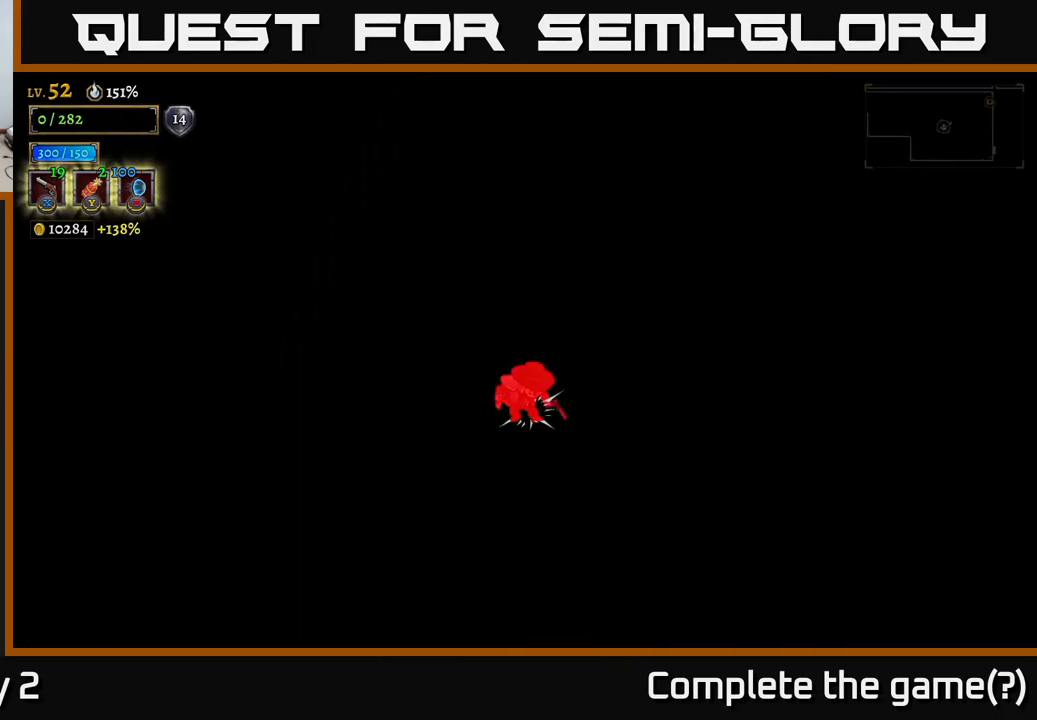
{"buttons": ["A"], "left_stick": "center", "right_stick": "center", "events": [[150, "left_stick", "right"], [184, "A", "up"], [267, "A", "down"], [334, "left_stick", "center"], [384, "A", "up"], [450, "A", "down"]]}
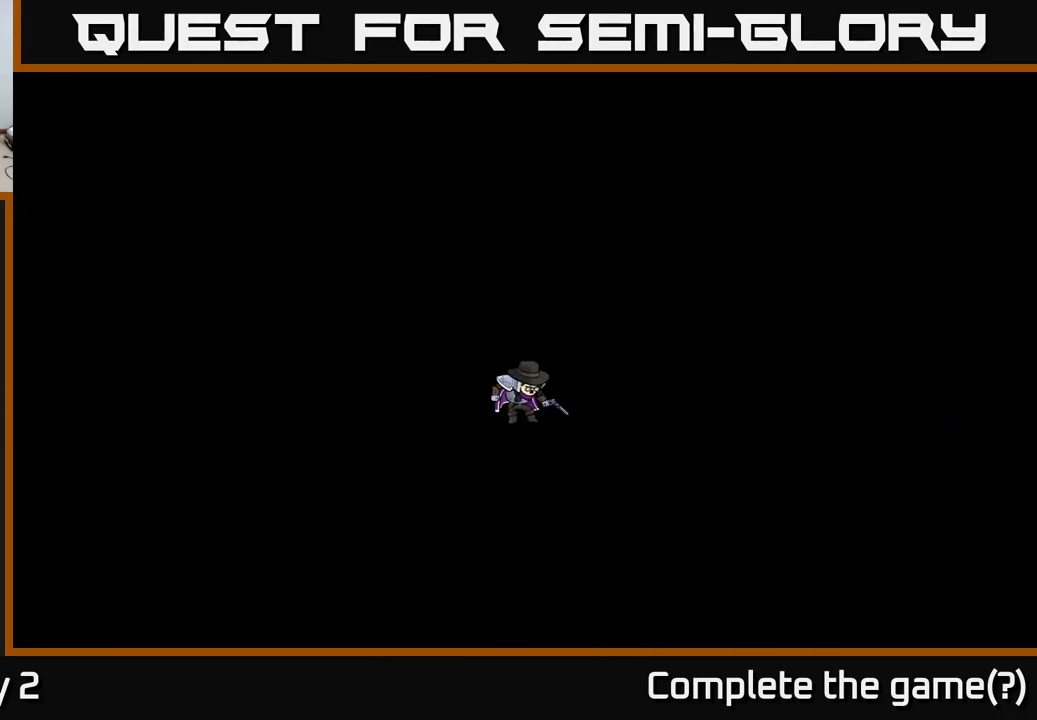
{"buttons": [], "left_stick": "center", "right_stick": "center", "events": [[117, "A", "up"]]}